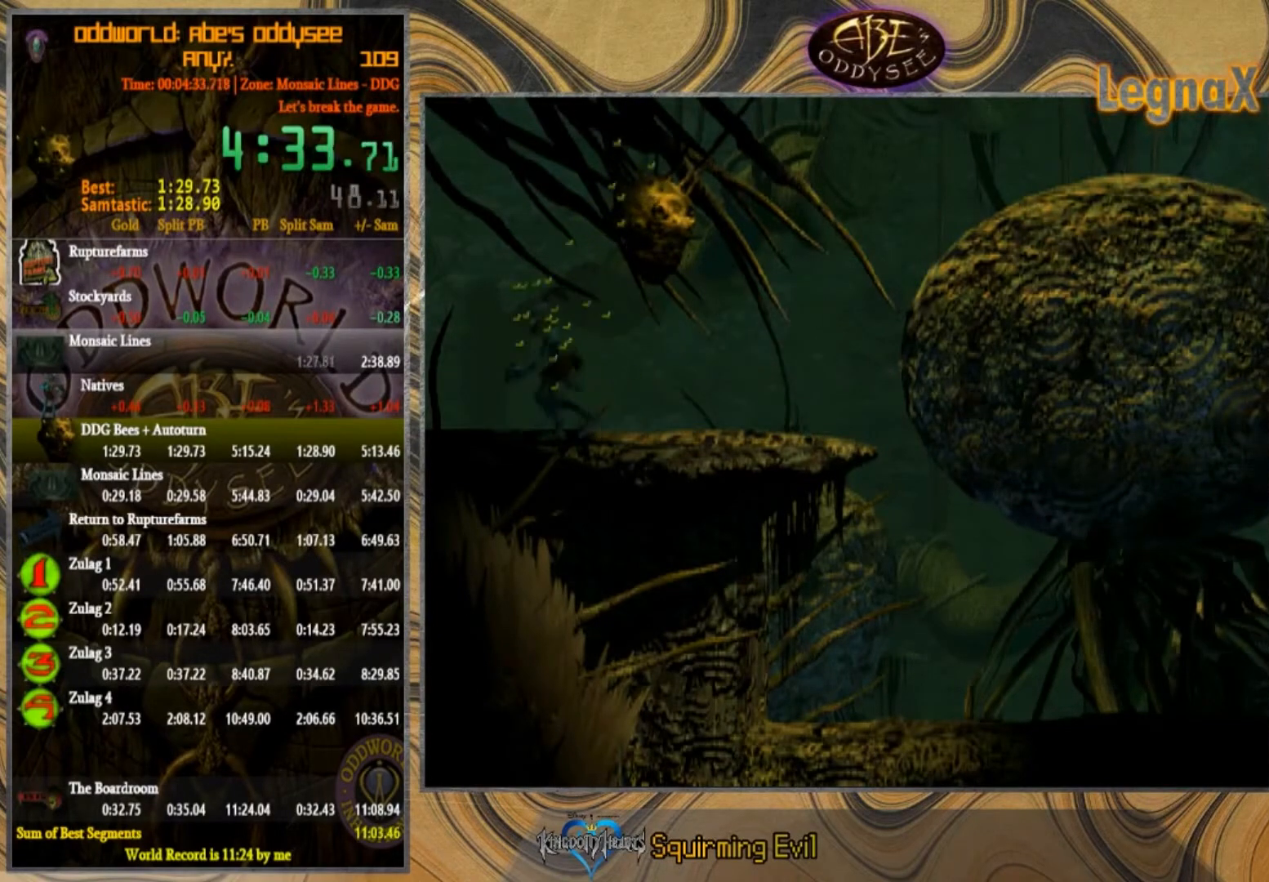
Gameplay with a controller (PlayStation layout); each line is a JSON object with the inputs held at the frame after it. "events" lists button and stick changes between this image and that frame as [ms after this image, input, new state], when the widget could be followed in between. Not read: L1 L3 R1 R3 right_stick.
{"buttons": ["R2"], "left_stick": "right", "events": [[200, "left_stick", "center"], [333, "left_stick", "right"], [433, "R2", "down"]]}
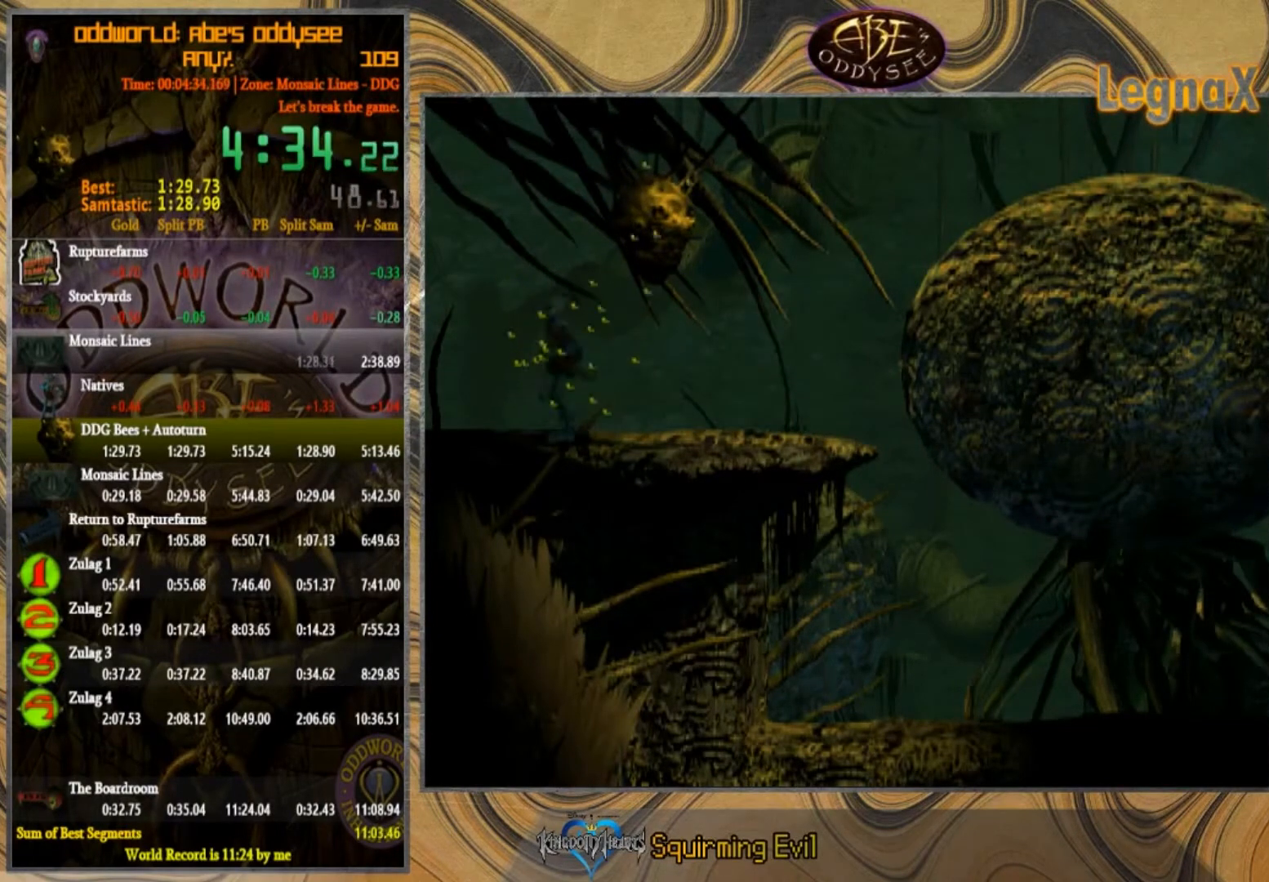
{"buttons": [], "left_stick": "right", "events": [[501, "R2", "up"]]}
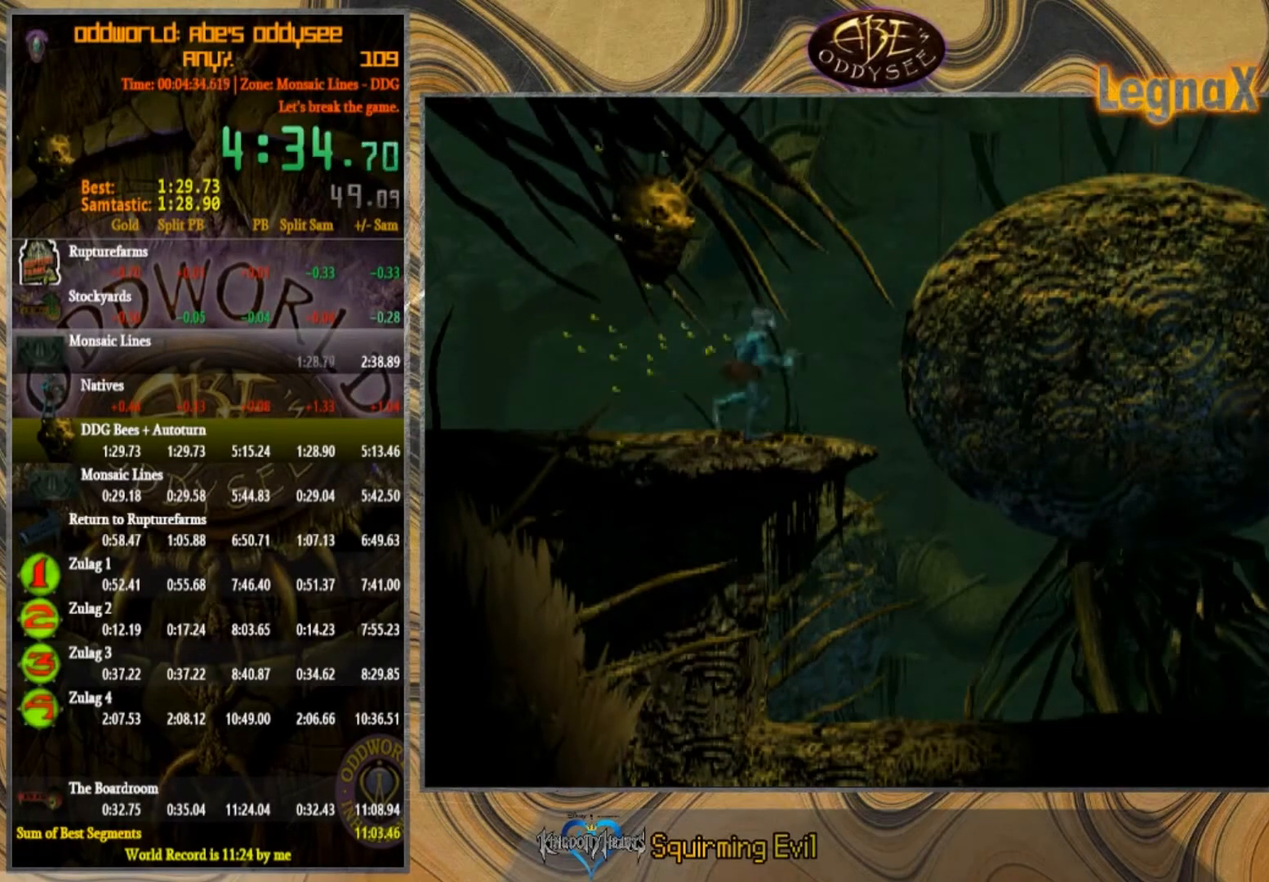
{"buttons": [], "left_stick": "down", "events": [[133, "left_stick", "down"]]}
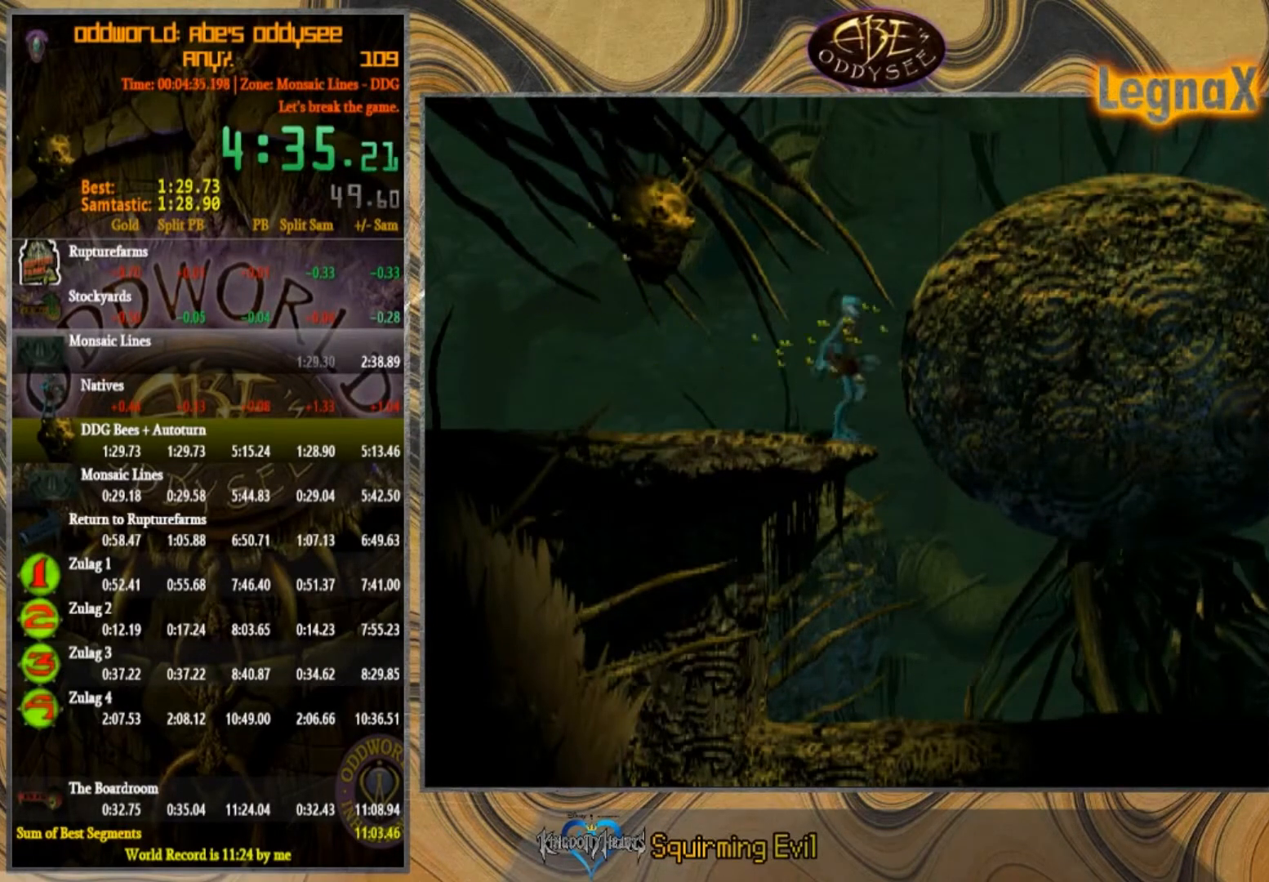
{"buttons": [], "left_stick": "down", "events": []}
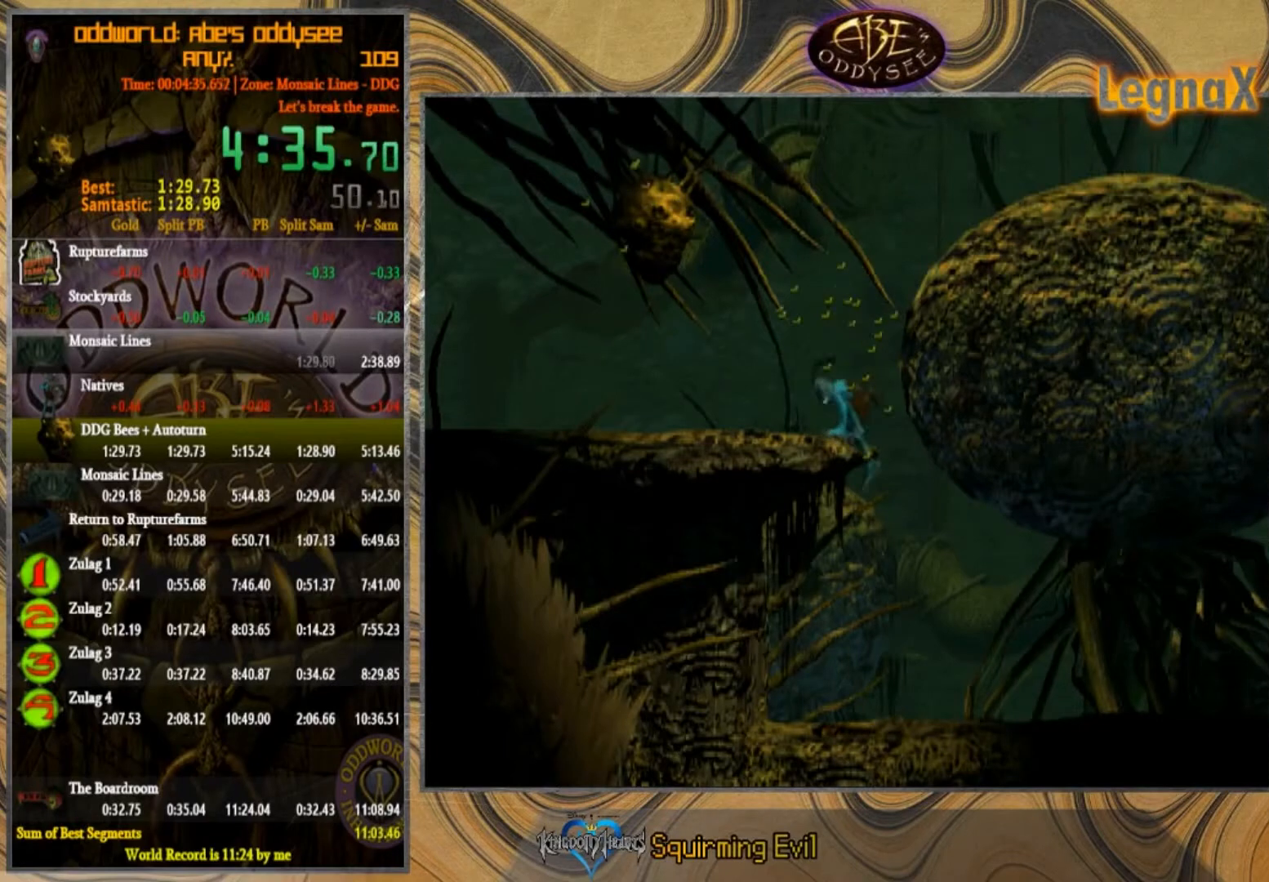
{"buttons": [], "left_stick": "down", "events": []}
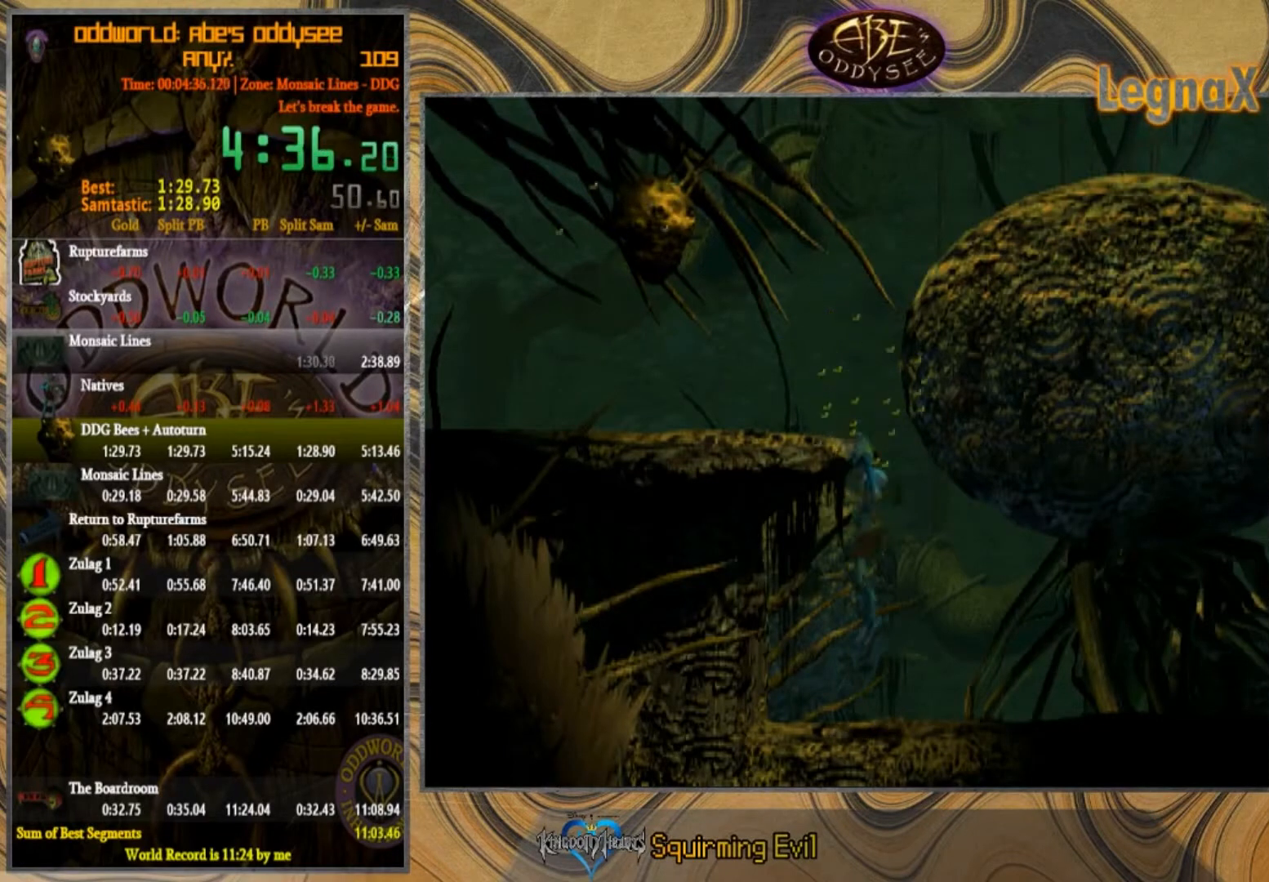
{"buttons": [], "left_stick": "center", "events": [[200, "left_stick", "right"], [467, "left_stick", "center"]]}
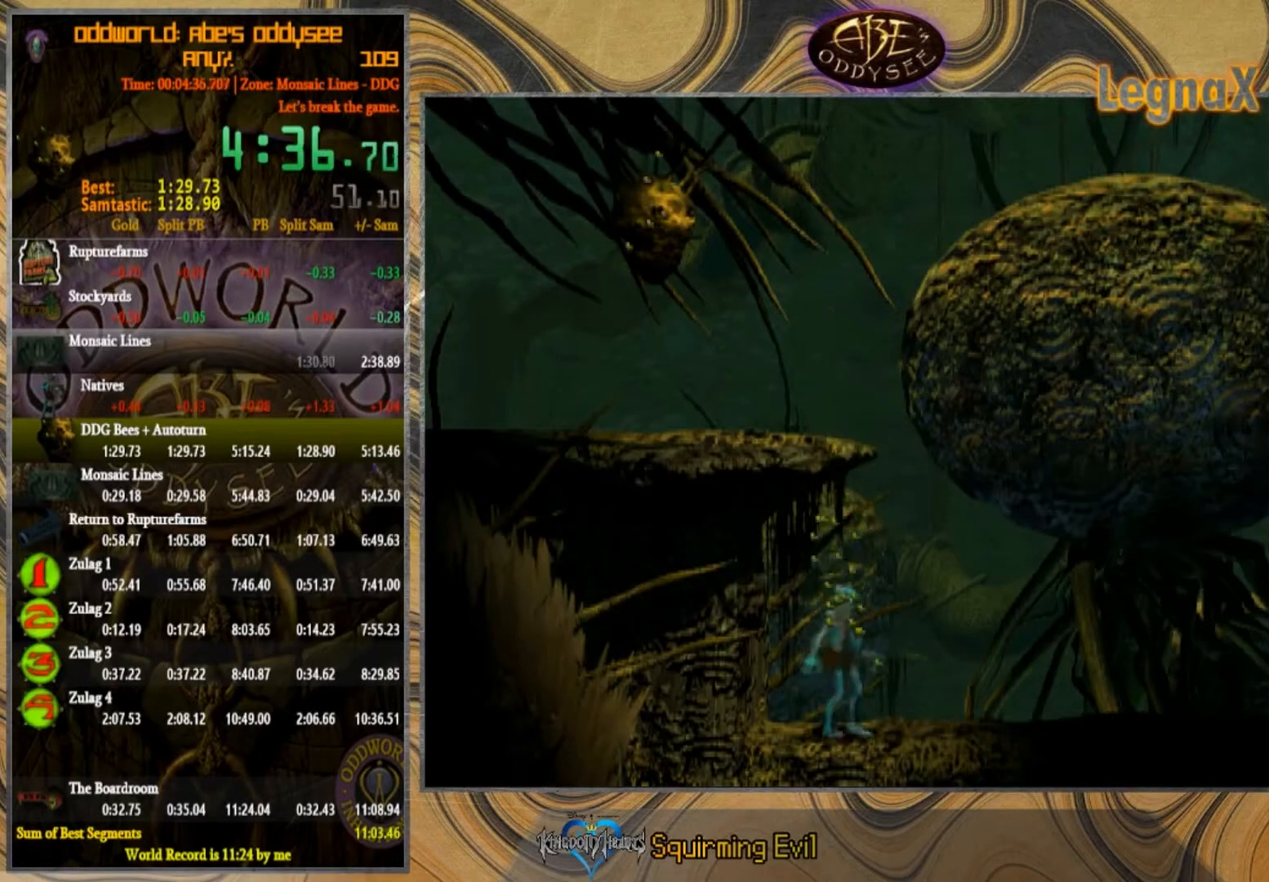
{"buttons": ["R2"], "left_stick": "right", "events": [[100, "left_stick", "up"], [133, "R2", "down"], [333, "left_stick", "right"]]}